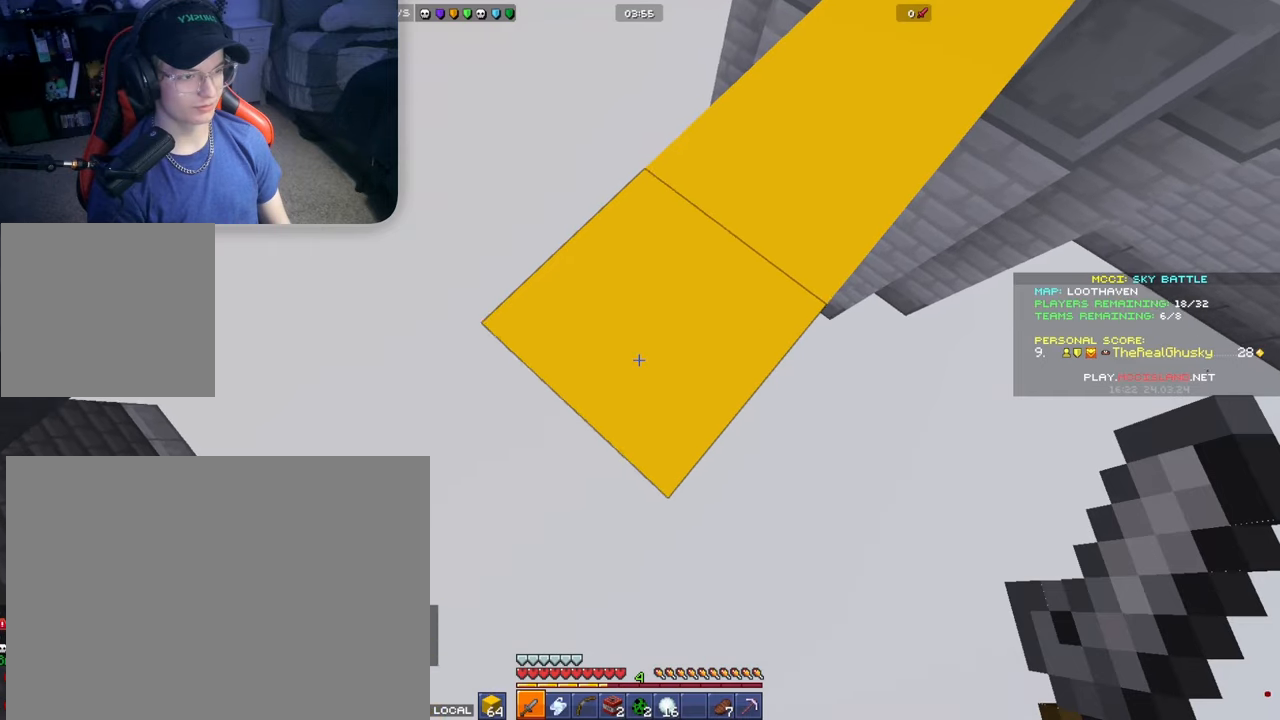
Gameplay with a controller (Xbox layout); each line is a JSON object with the inputs held at the frame after it. "events" lists button and stick changes between this image and that frame as [ms after this image, input, new state], when the widget could be followed in between.
{"buttons": [], "left_stick": "down-left", "right_stick": "center", "events": [[200, "L2", "down"], [333, "L2", "up"]]}
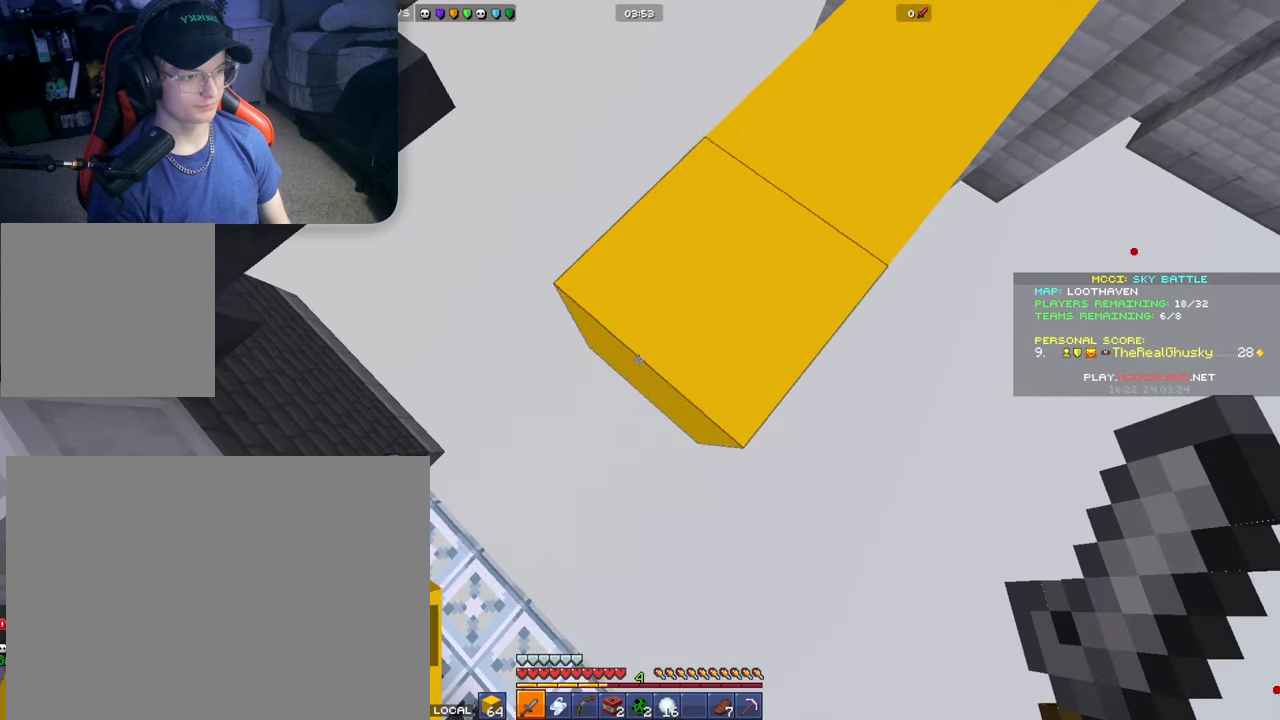
{"buttons": [], "left_stick": "down-left", "right_stick": "center", "events": [[83, "L2", "down"], [217, "L2", "up"]]}
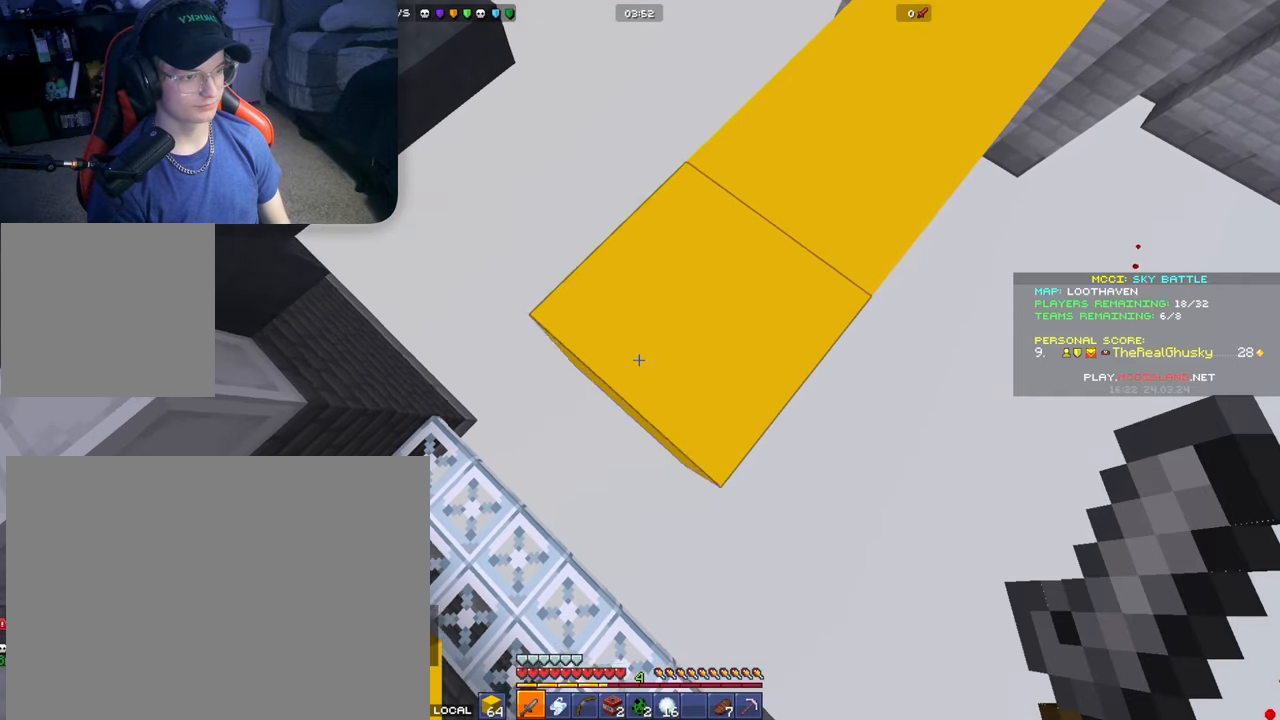
{"buttons": ["L2", "R3"], "left_stick": "down-left", "right_stick": "center", "events": [[200, "R3", "down"], [233, "L2", "down"], [317, "R3", "up"], [350, "L2", "up"], [400, "R3", "down"], [433, "L2", "down"]]}
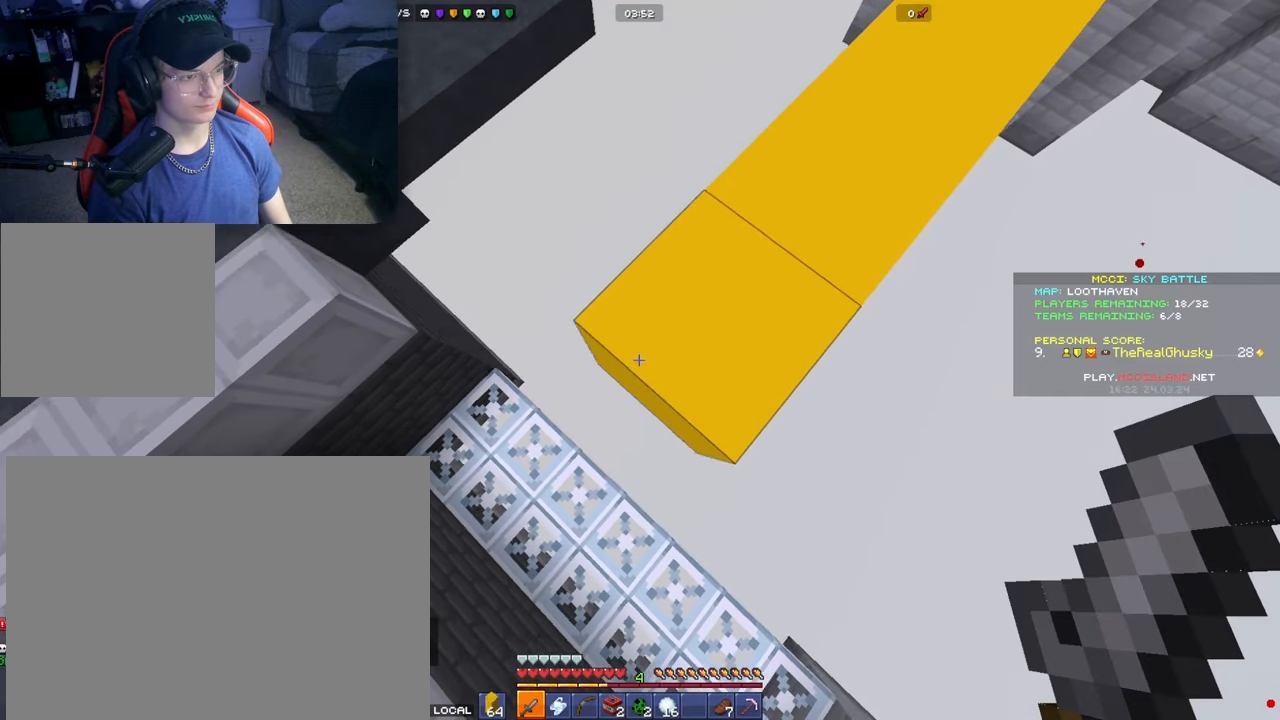
{"buttons": ["L2"], "left_stick": "down-left", "right_stick": "center", "events": [[33, "R3", "up"], [67, "L2", "up"], [233, "R3", "down"], [383, "L2", "down"], [400, "R3", "up"]]}